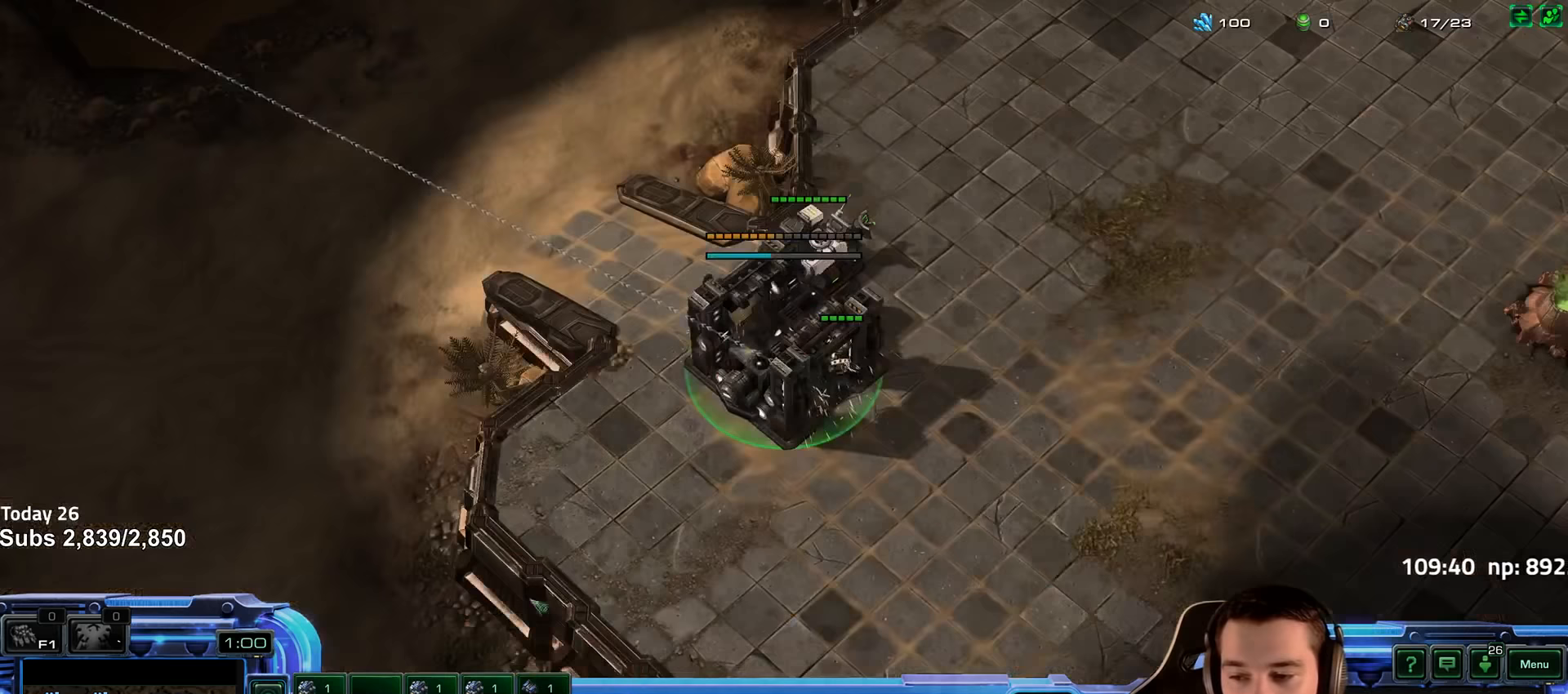
Gameplay with keyboard; each line is a JSON object with the keys held at the frame after it. "events" lists presses ("down") and releases ("up") of "1", "2", "3", "4", "5", "6", "a", "alt", "b", "c", "caps_lock", "ctrl", "d", "e", "escape", "f", "f1", "f2", "f3", "f4", "f5", "f6", "g", "q", "r", "s", "shift", "space", "super", "t", "tab", "tilde", "v", "w", "x" and "z" between this image and that frame as [ms after this image, input, new state], when the widget could be followed in between. No other keys are recorded. Mouse input is not recorded.
{"keys": [], "events": [[33, "5", "up"], [267, "4", "down"], [350, "4", "up"], [417, "4", "down"], [483, "4", "up"]]}
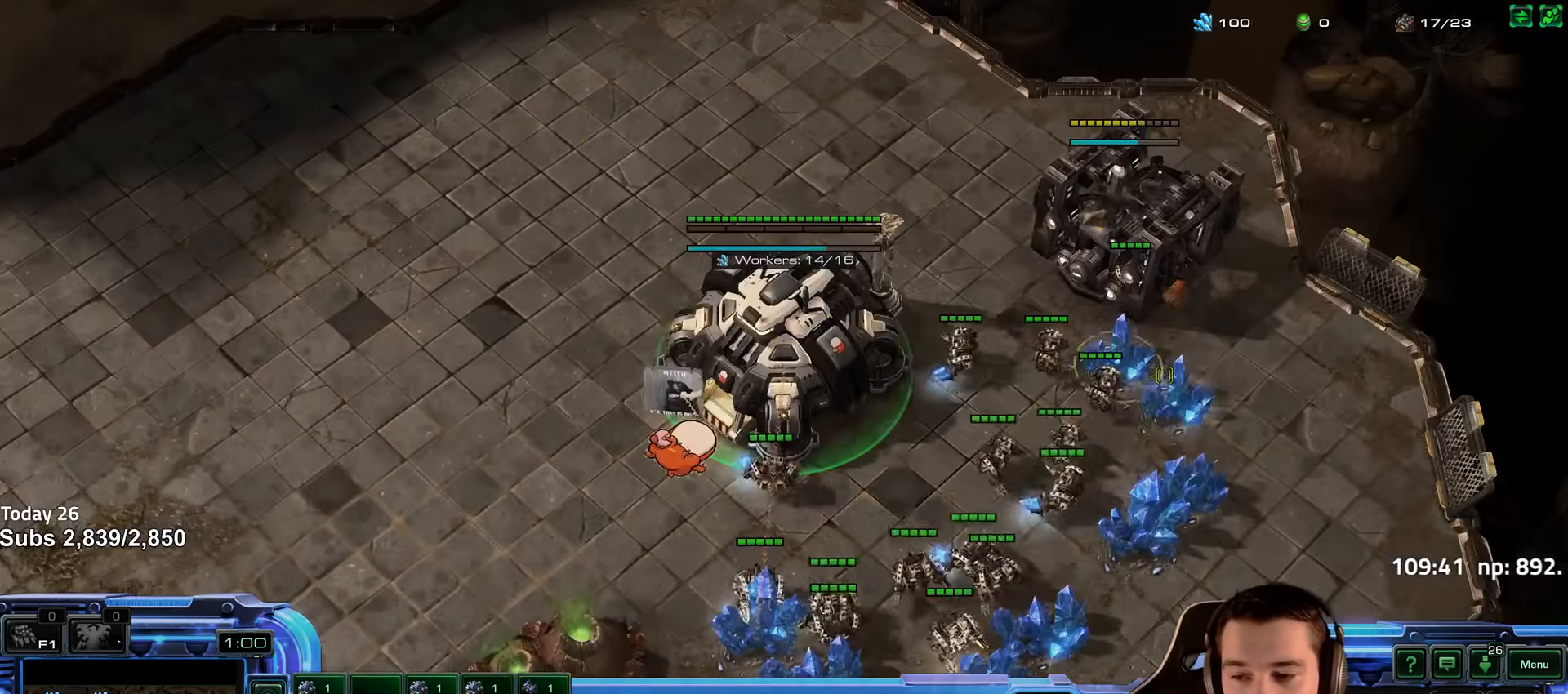
{"keys": [], "events": [[50, "1", "down"], [117, "4", "down"], [150, "4", "up"], [217, "1", "up"], [217, "4", "down"], [300, "4", "up"], [400, "5", "down"], [484, "5", "up"]]}
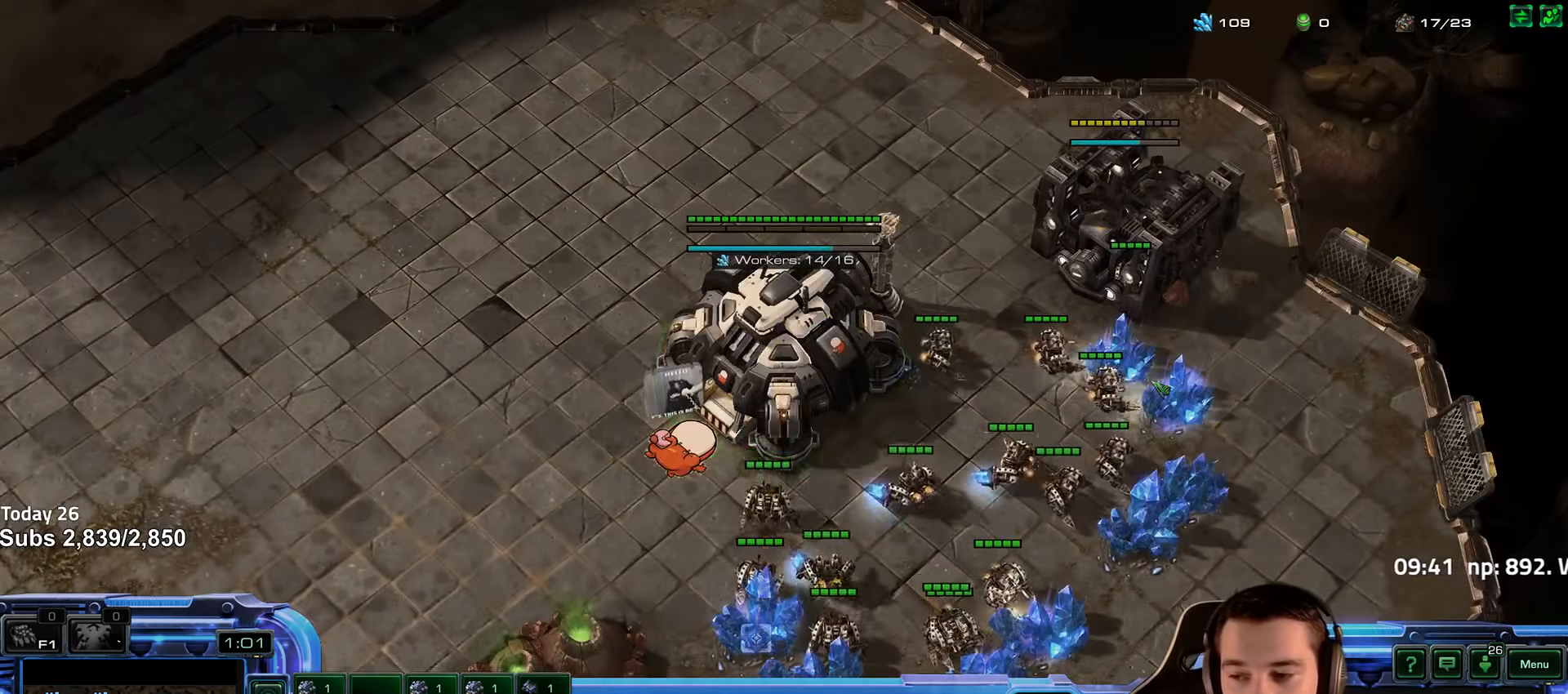
{"keys": ["1"], "events": [[67, "5", "down"], [150, "5", "up"], [217, "4", "down"], [284, "4", "up"], [384, "4", "down"], [434, "4", "up"], [467, "1", "down"]]}
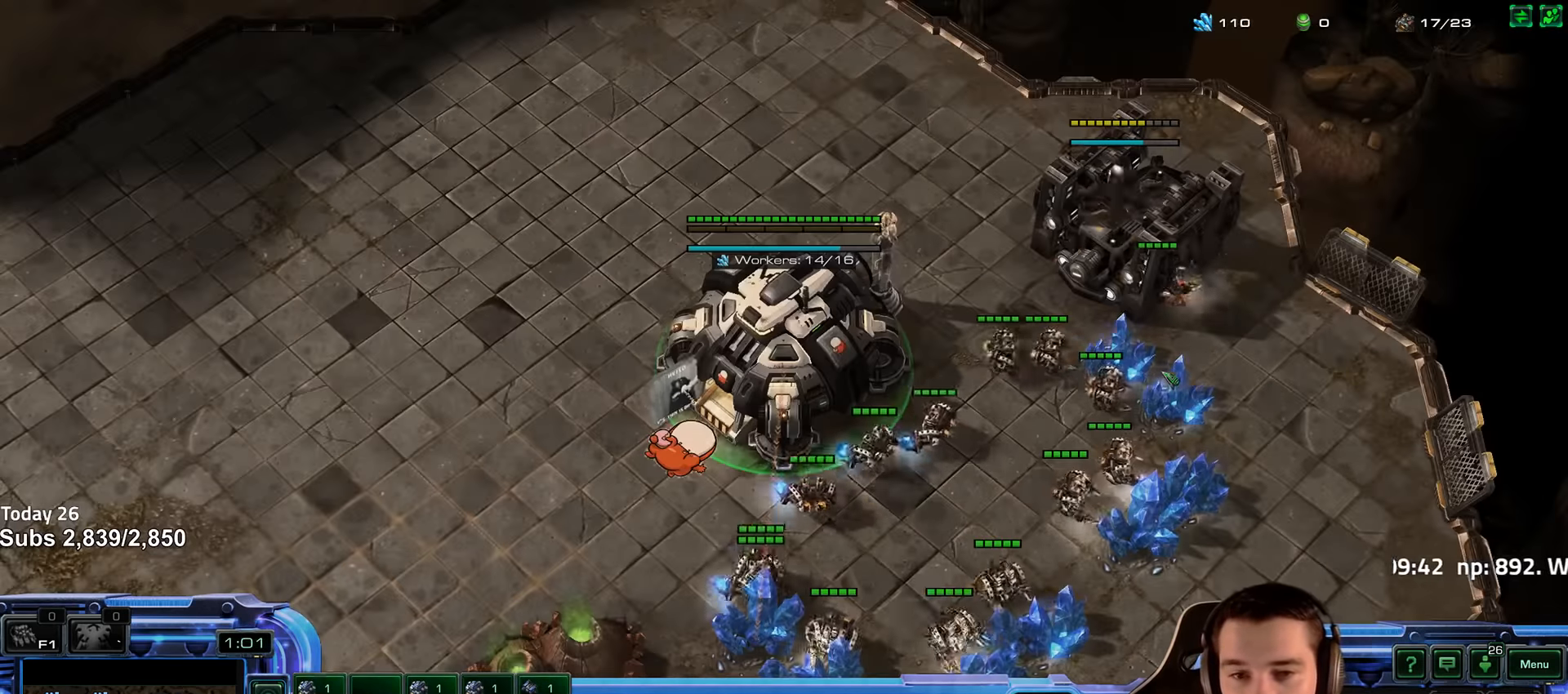
{"keys": ["4"], "events": [[50, "4", "down"], [84, "1", "up"], [100, "4", "up"], [167, "4", "down"], [234, "4", "up"], [250, "1", "down"], [284, "2", "down"], [317, "2", "up"], [350, "4", "down"], [384, "1", "up"], [400, "4", "up"], [500, "4", "down"]]}
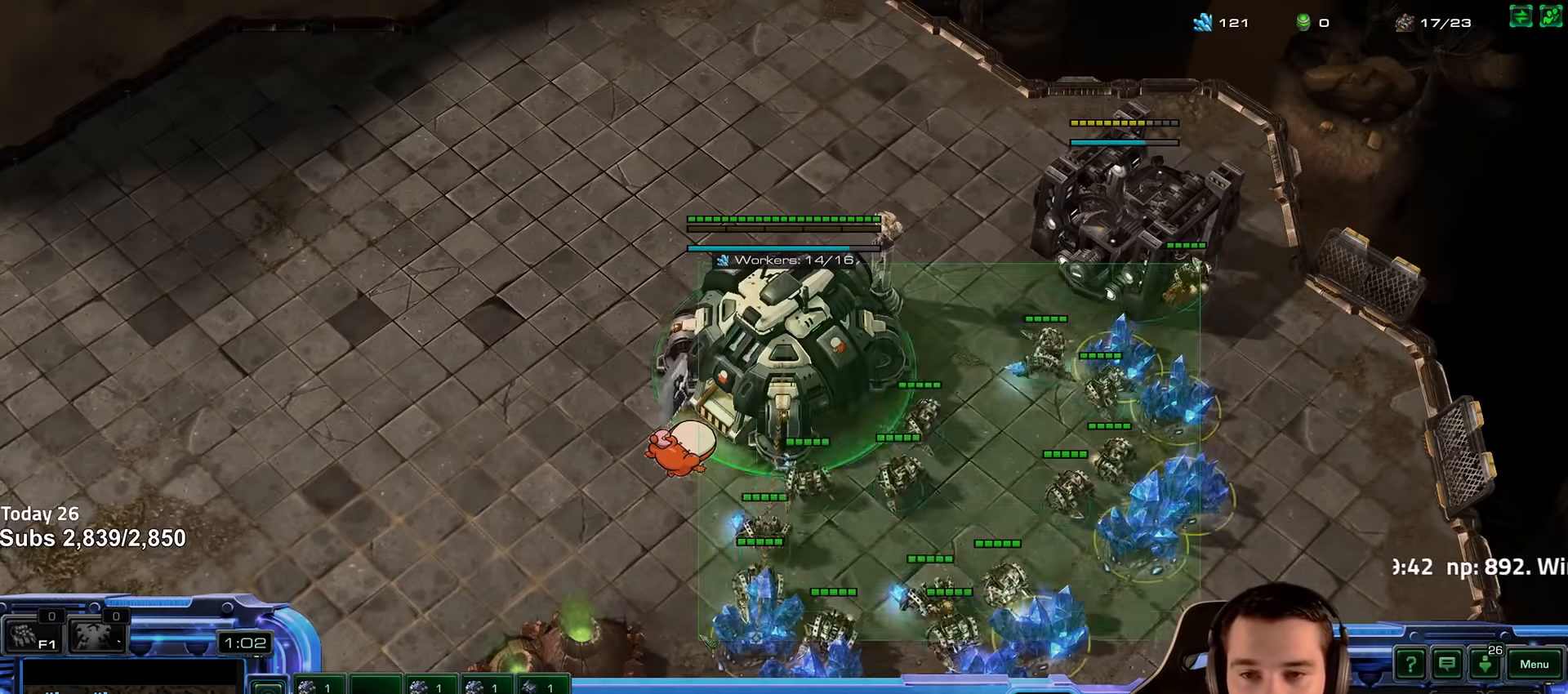
{"keys": ["1"], "events": [[34, "4", "up"], [84, "1", "down"], [167, "4", "down"], [200, "4", "up"], [217, "1", "up"], [300, "4", "down"], [350, "4", "up"], [400, "1", "down"]]}
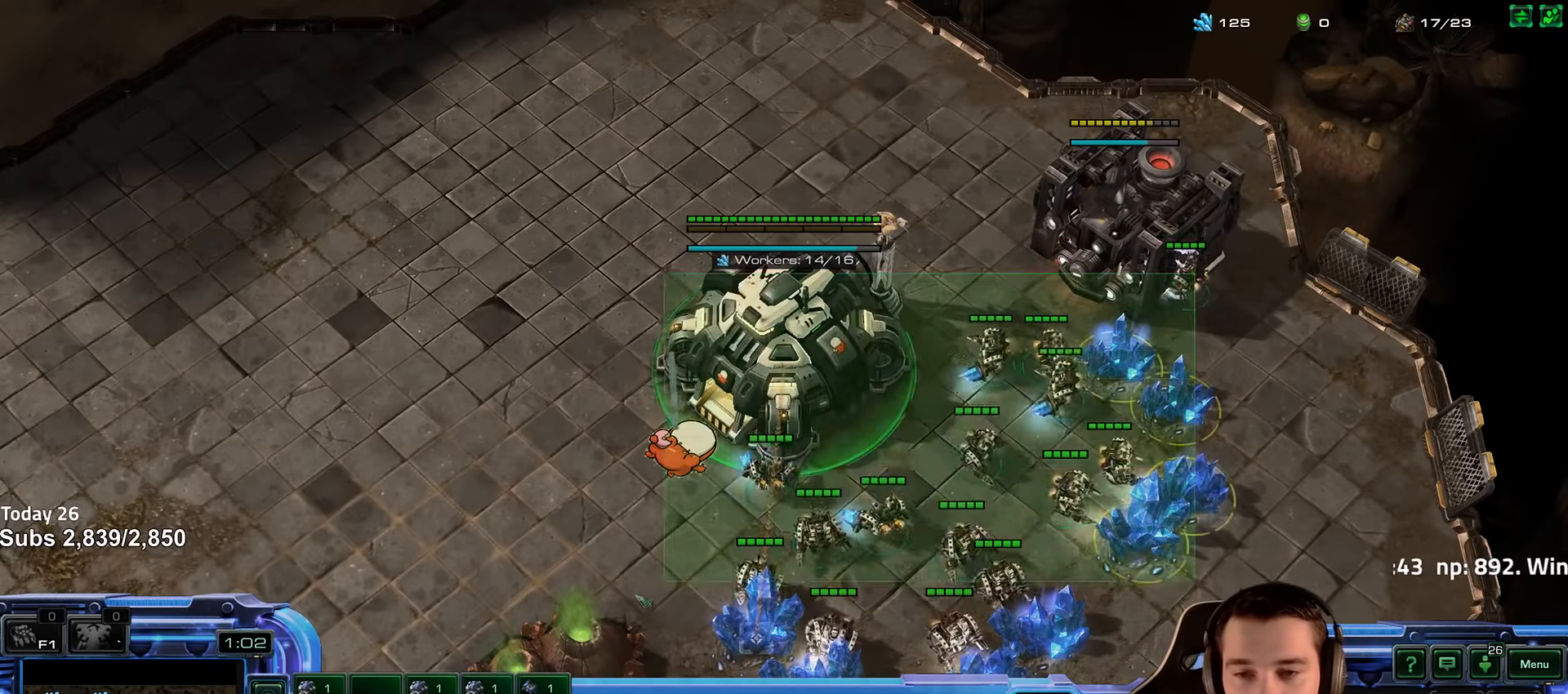
{"keys": ["1"], "events": [[17, "1", "up"], [17, "4", "down"], [50, "4", "up"], [84, "4", "down"], [167, "4", "up"], [184, "1", "down"], [217, "2", "down"], [250, "2", "up"], [267, "4", "down"], [300, "4", "up"], [317, "1", "up"], [417, "4", "down"], [450, "4", "up"], [484, "1", "down"]]}
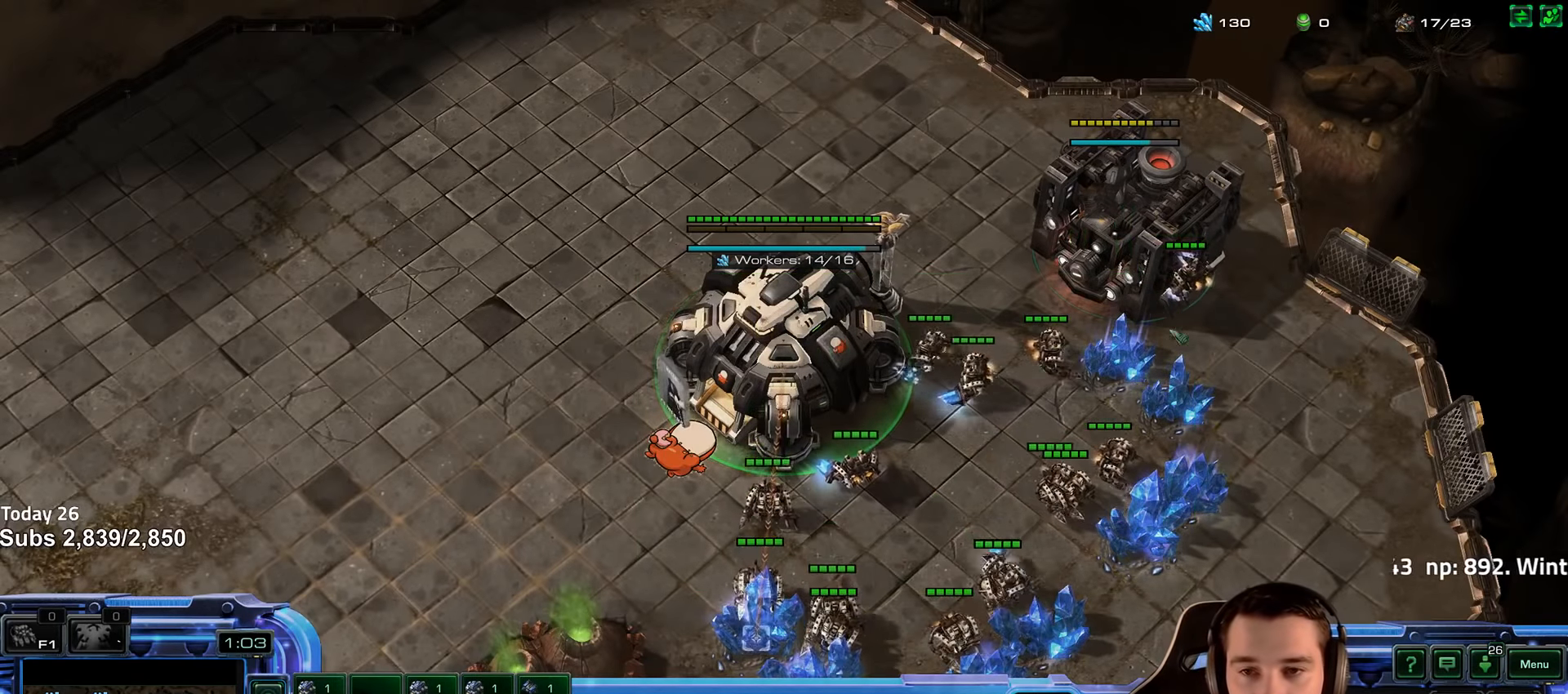
{"keys": ["4"], "events": [[17, "2", "down"], [34, "2", "up"], [67, "1", "up"], [67, "4", "down"], [100, "4", "up"], [200, "4", "down"], [250, "4", "up"], [350, "4", "down"], [384, "4", "up"], [484, "4", "down"]]}
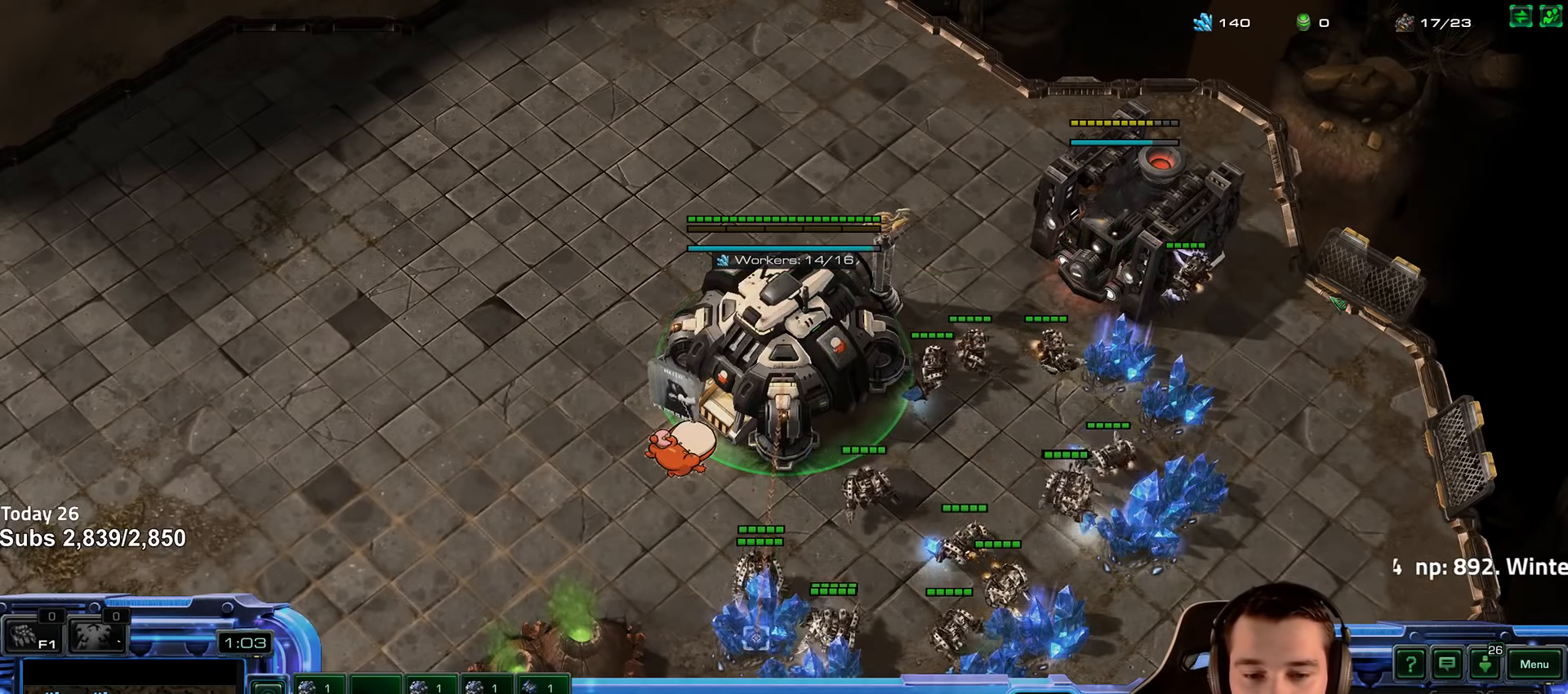
{"keys": [], "events": [[50, "4", "up"], [234, "f3", "down"], [300, "f3", "up"]]}
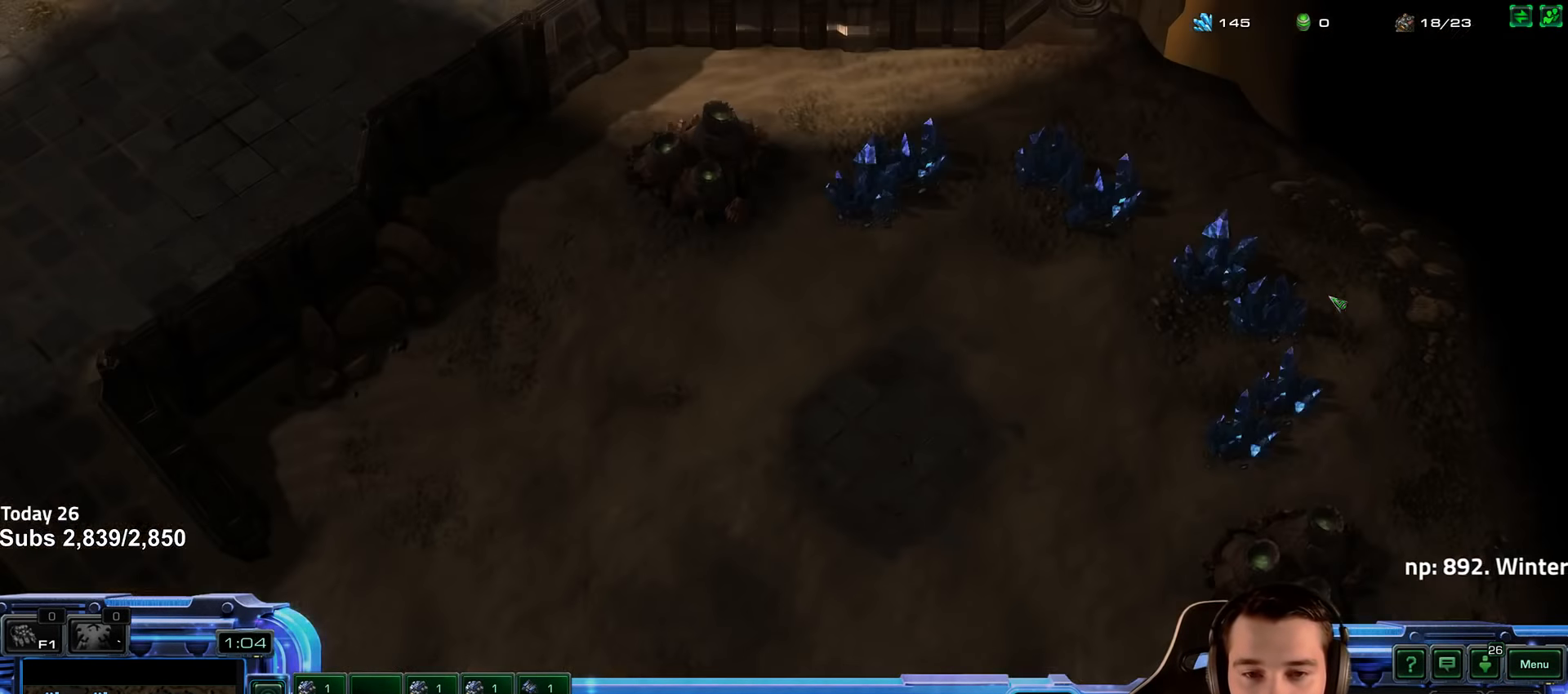
{"keys": [], "events": [[34, "f4", "down"], [100, "f4", "up"]]}
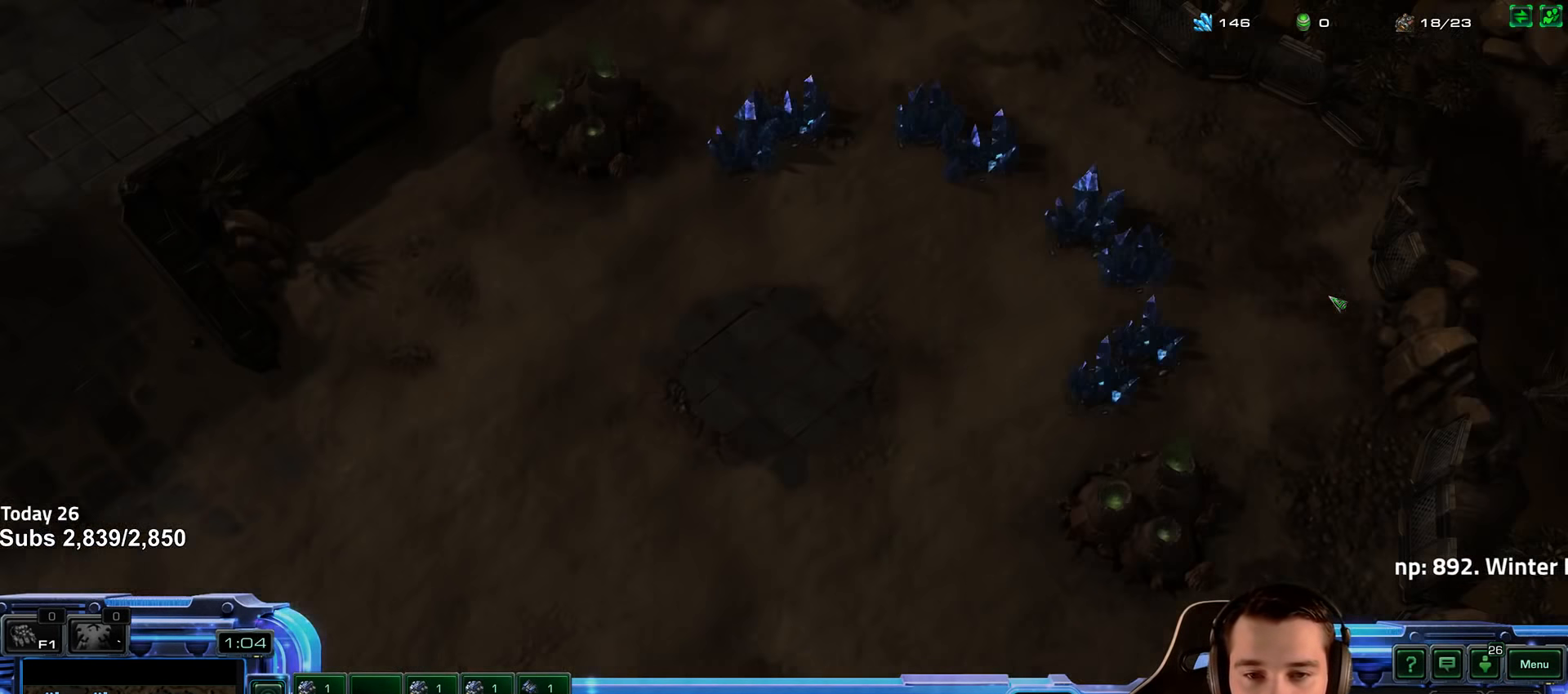
{"keys": ["1", "2"], "events": [[84, "f2", "down"], [150, "f2", "up"], [267, "4", "down"], [300, "4", "up"], [400, "4", "down"], [434, "4", "up"], [467, "1", "down"], [500, "2", "down"]]}
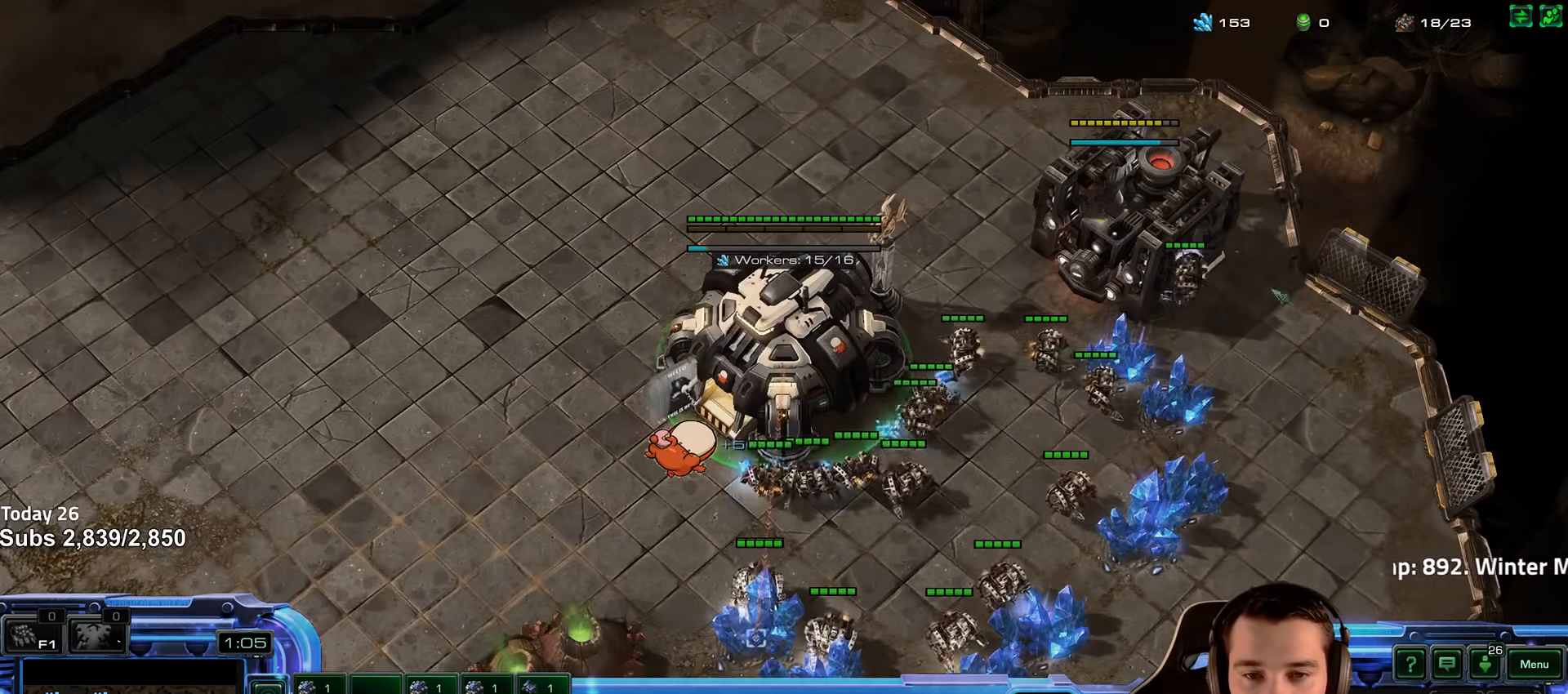
{"keys": [], "events": [[50, "4", "down"], [67, "2", "up"], [84, "1", "up"], [100, "4", "up"], [184, "4", "down"], [217, "4", "up"], [250, "1", "down"], [267, "2", "down"], [317, "2", "up"], [317, "4", "down"], [350, "1", "up"], [367, "4", "up"], [434, "4", "down"], [484, "4", "up"]]}
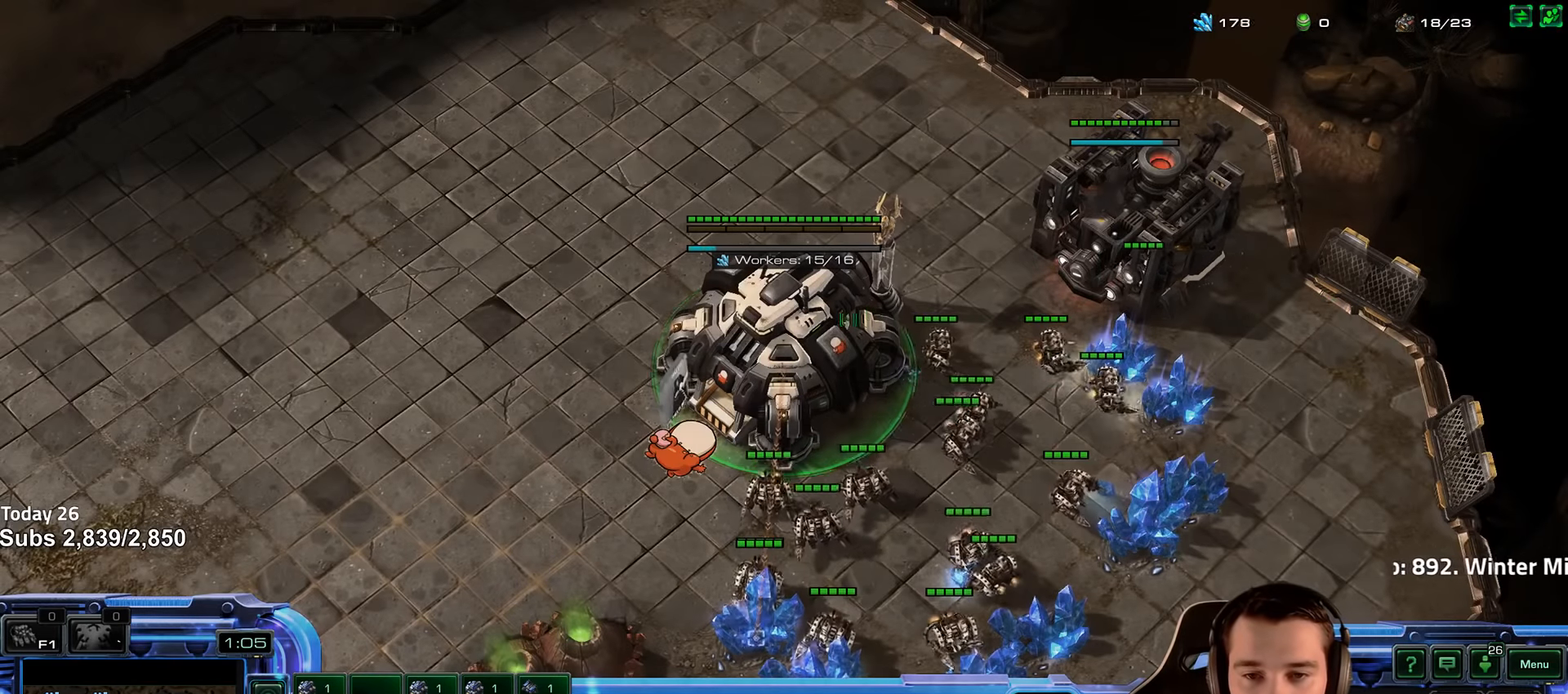
{"keys": ["shift"], "events": [[217, "shift", "down"]]}
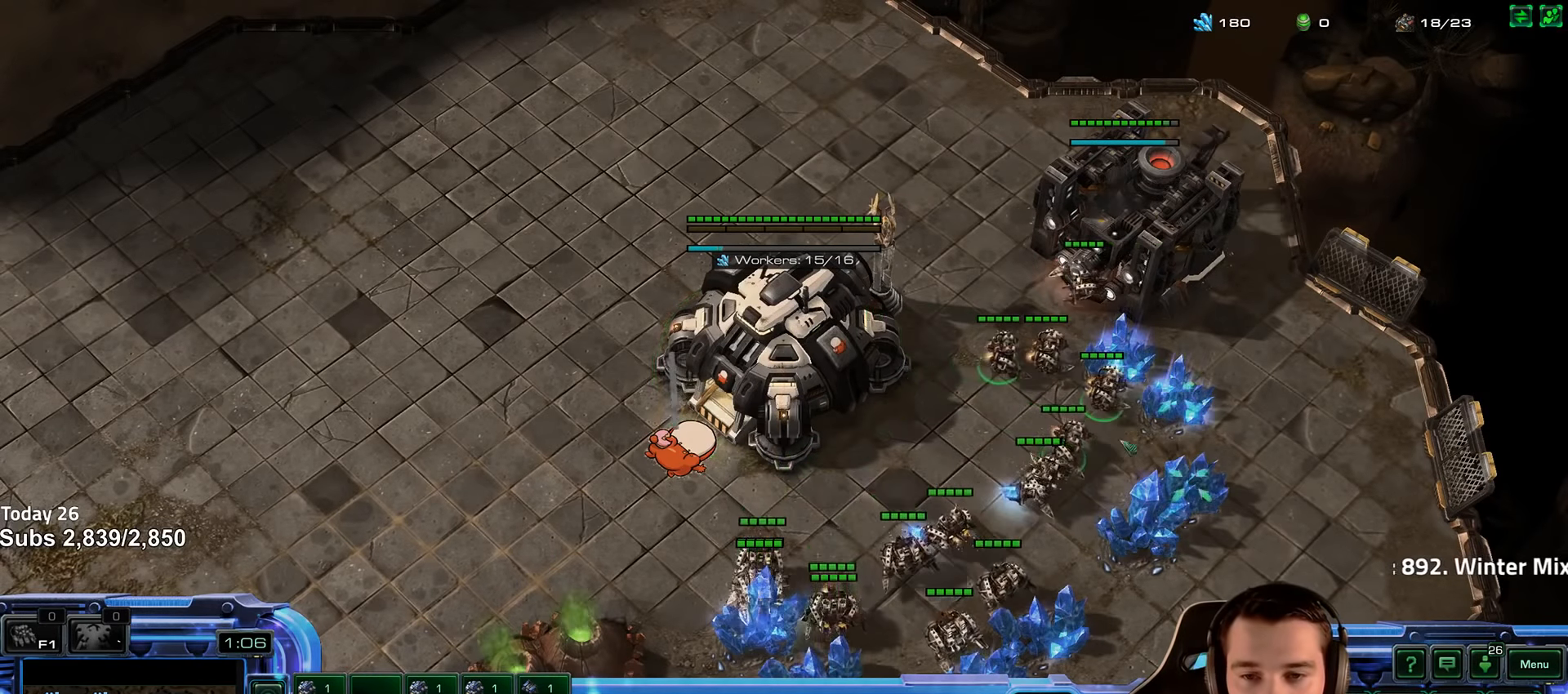
{"keys": [], "events": [[34, "shift", "up"], [350, "shift", "down"], [450, "shift", "up"]]}
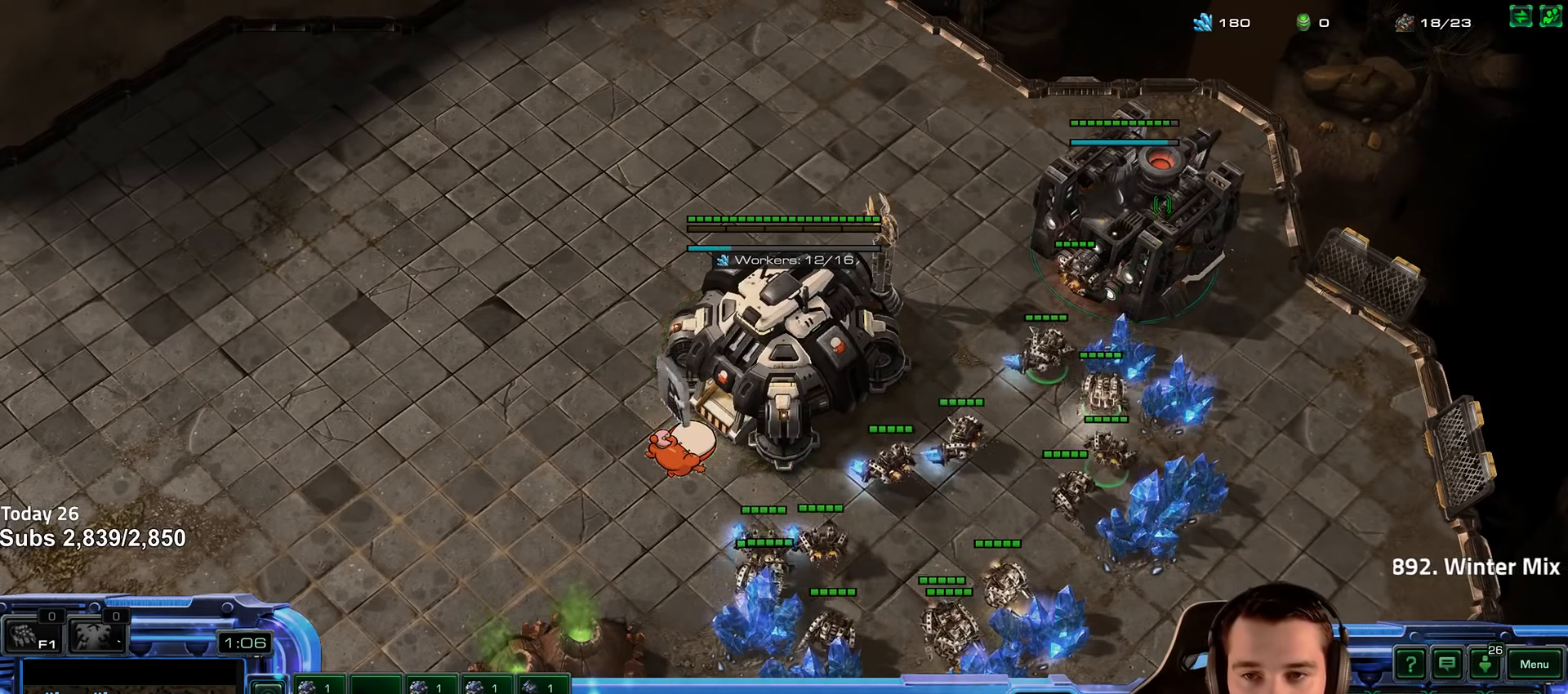
{"keys": [], "events": [[284, "5", "down"], [350, "5", "up"], [434, "5", "down"], [500, "5", "up"]]}
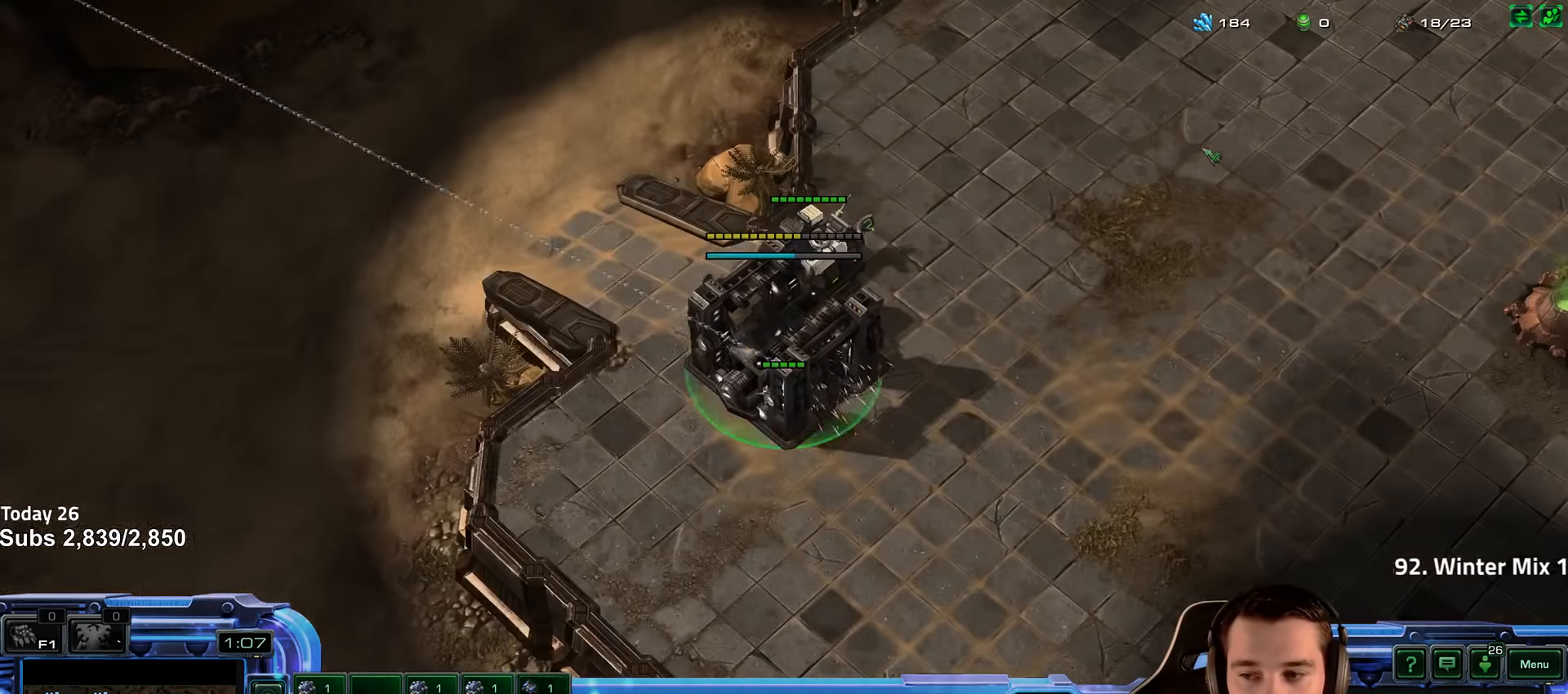
{"keys": [], "events": [[84, "3", "down"], [167, "3", "up"], [250, "3", "down"], [267, "4", "down"], [300, "3", "up"], [350, "4", "up"], [400, "4", "down"], [467, "4", "up"]]}
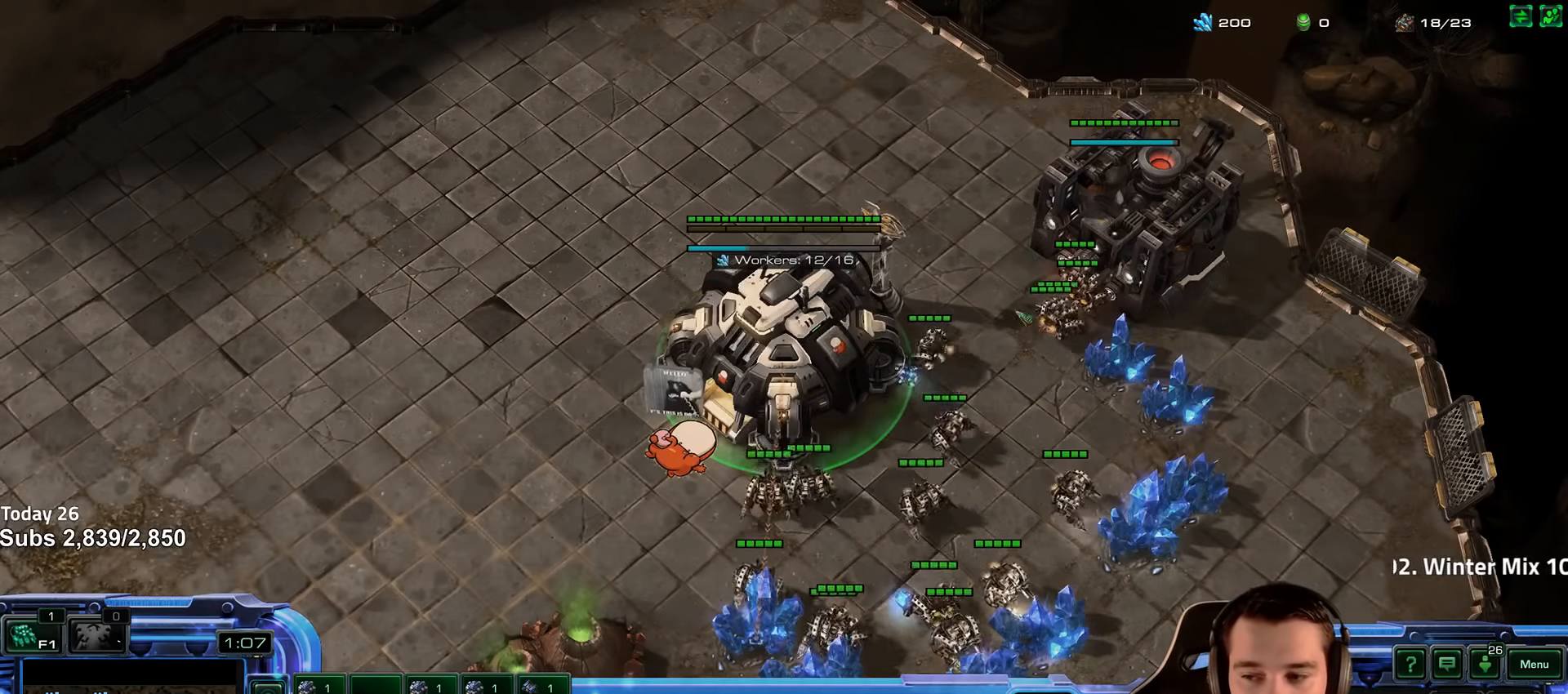
{"keys": ["1", "4"], "events": [[50, "4", "down"], [117, "4", "up"], [200, "1", "down"], [217, "4", "down"], [267, "1", "up"], [267, "4", "up"], [350, "4", "down"], [384, "4", "up"], [417, "1", "down"], [467, "4", "down"]]}
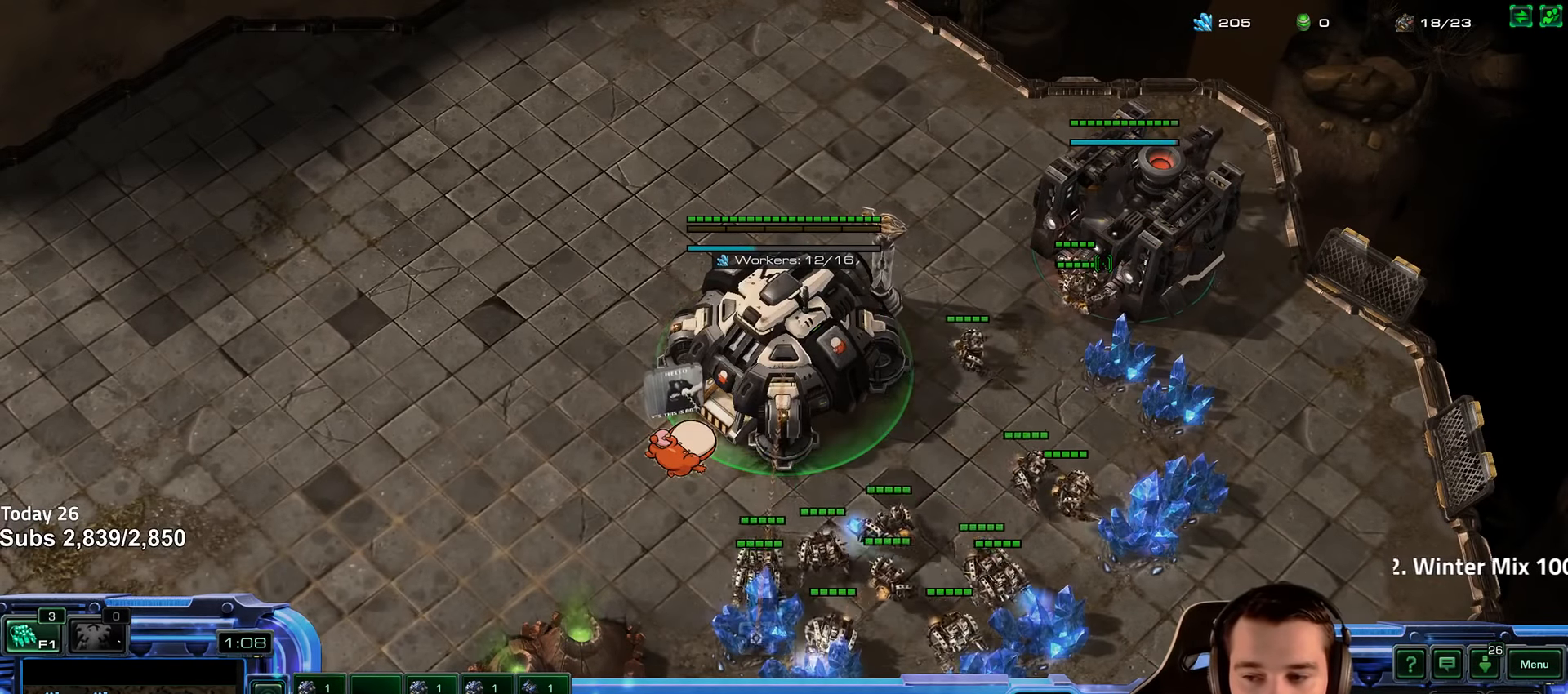
{"keys": [], "events": [[17, "1", "up"], [50, "4", "up"], [100, "4", "down"], [217, "4", "up"], [250, "ctrl", "down"], [300, "ctrl", "up"], [350, "f2", "down"], [450, "f2", "up"]]}
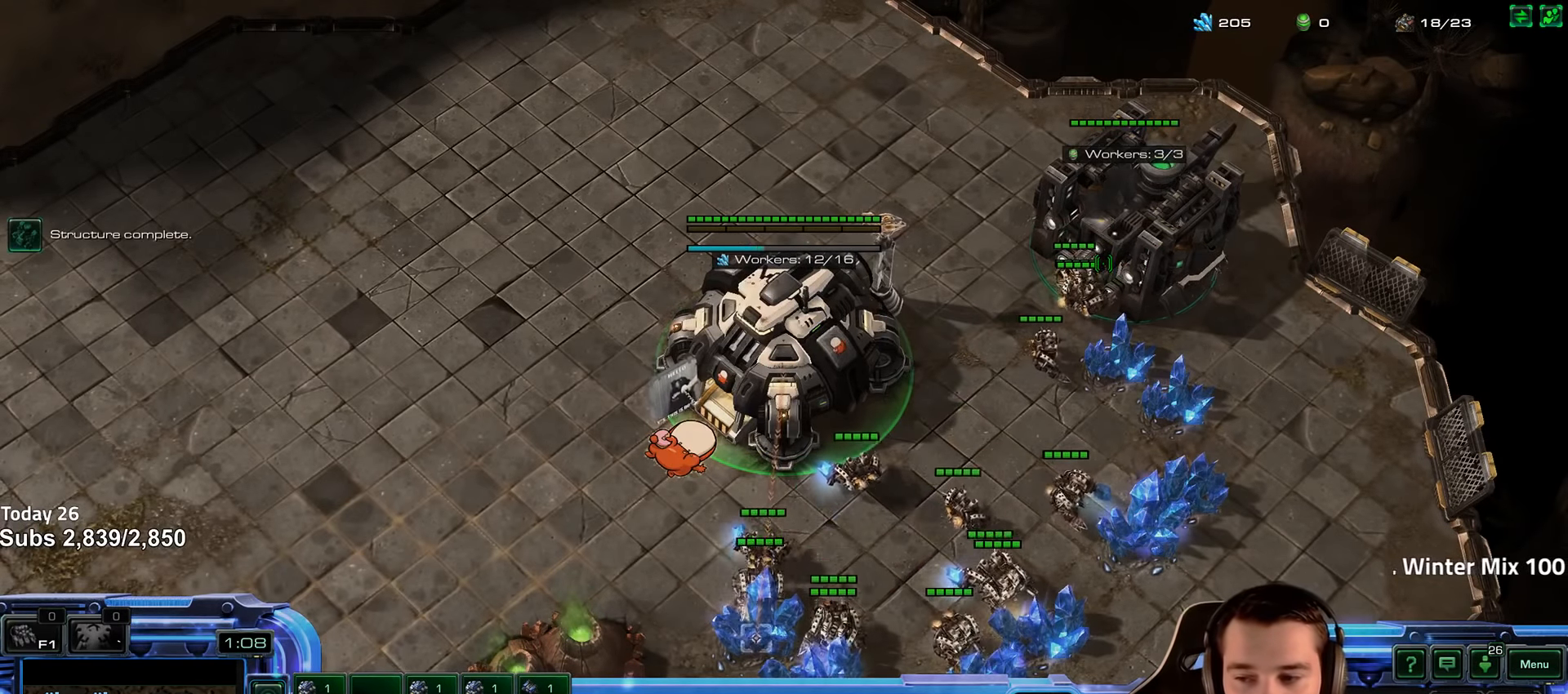
{"keys": ["f3"], "events": [[50, "4", "down"], [100, "4", "up"], [484, "f3", "down"]]}
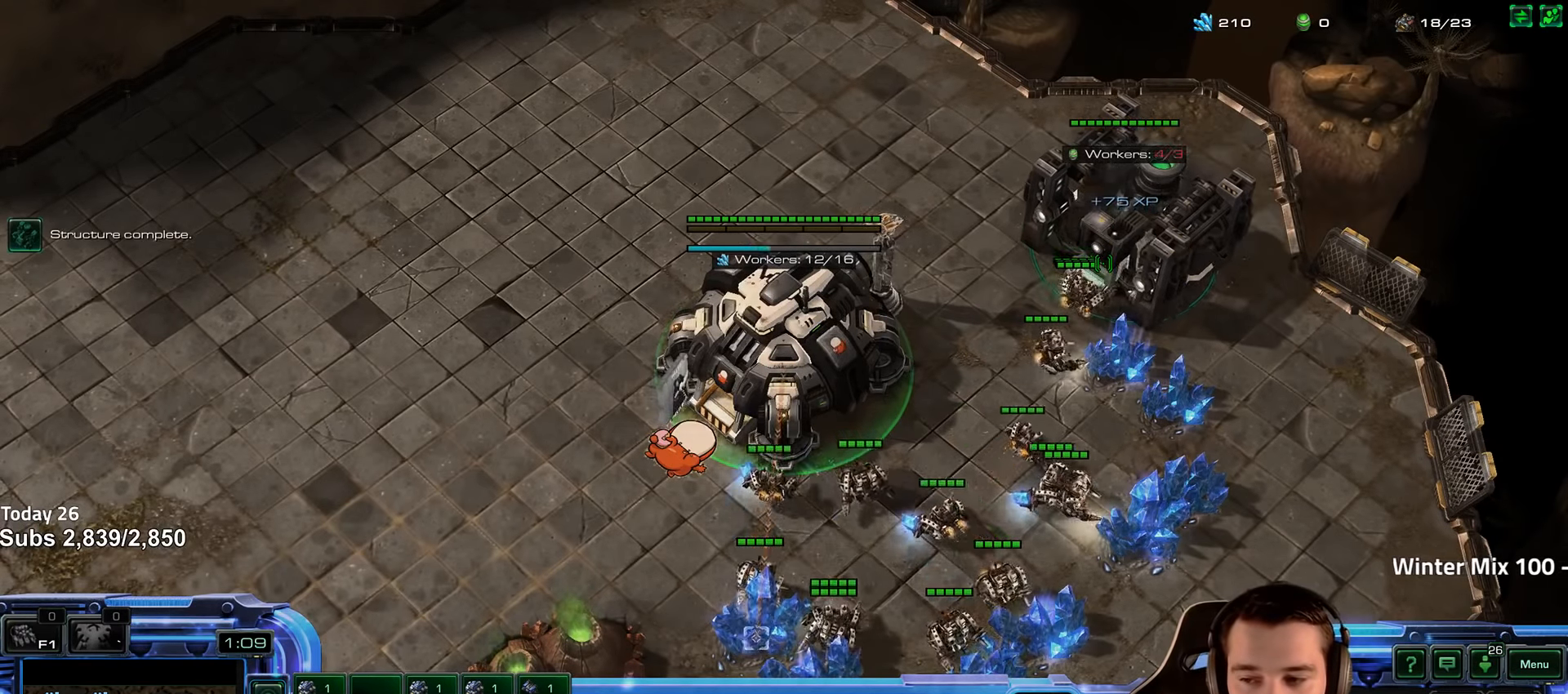
{"keys": [], "events": [[50, "f3", "up"], [200, "f4", "down"], [284, "f4", "up"], [400, "f2", "down"], [483, "f2", "up"]]}
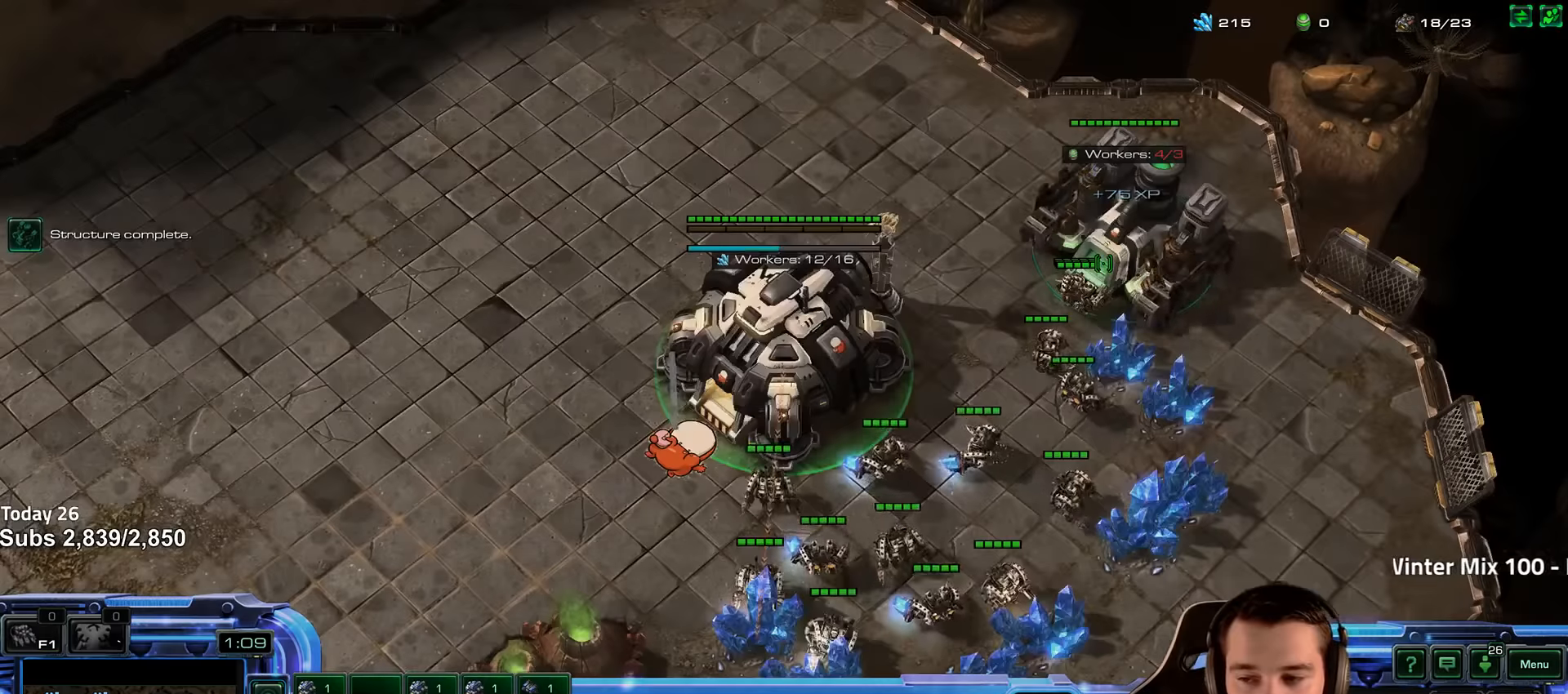
{"keys": [], "events": [[100, "4", "down"], [167, "4", "up"], [267, "4", "down"], [317, "4", "up"], [350, "1", "down"], [417, "4", "down"], [450, "1", "up"], [467, "4", "up"]]}
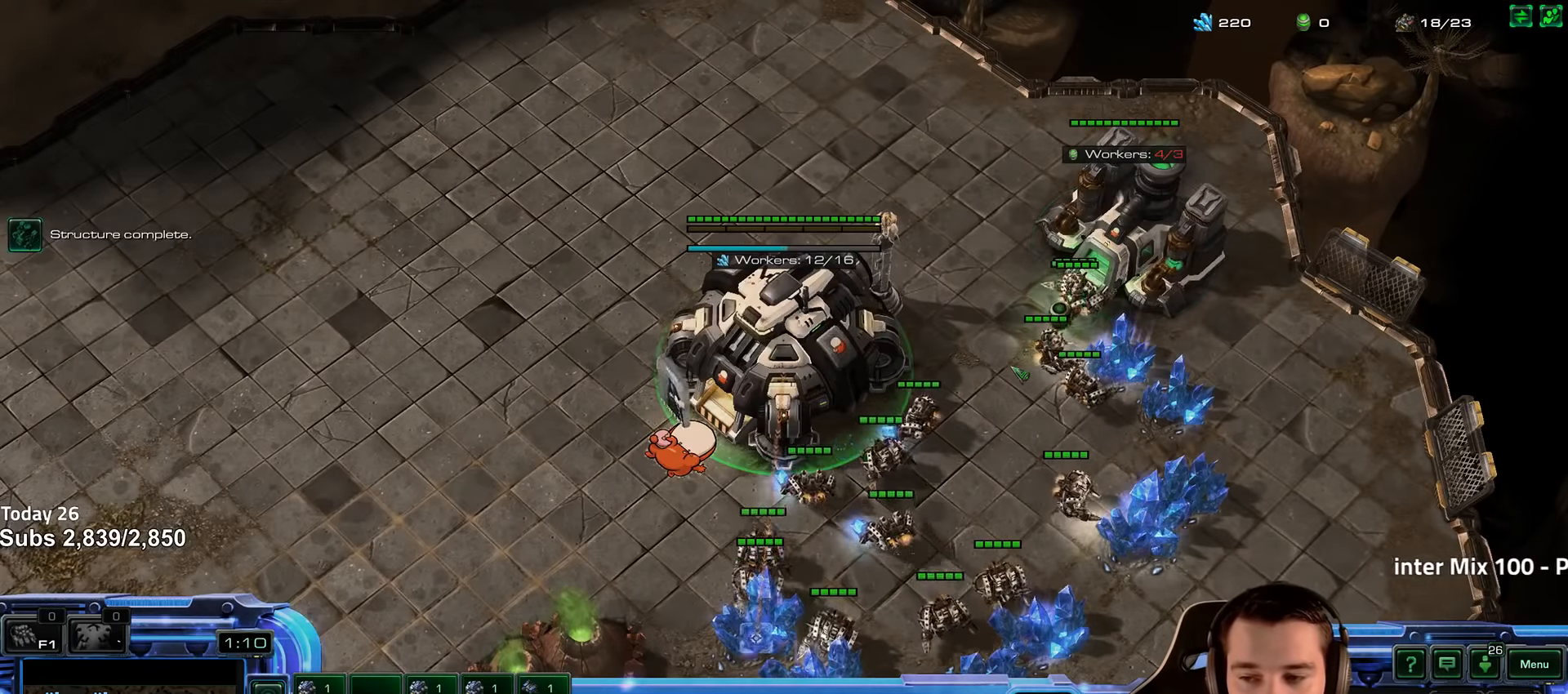
{"keys": ["shift"], "events": [[117, "5", "down"], [183, "5", "up"], [283, "5", "down"], [350, "5", "up"], [483, "shift", "down"]]}
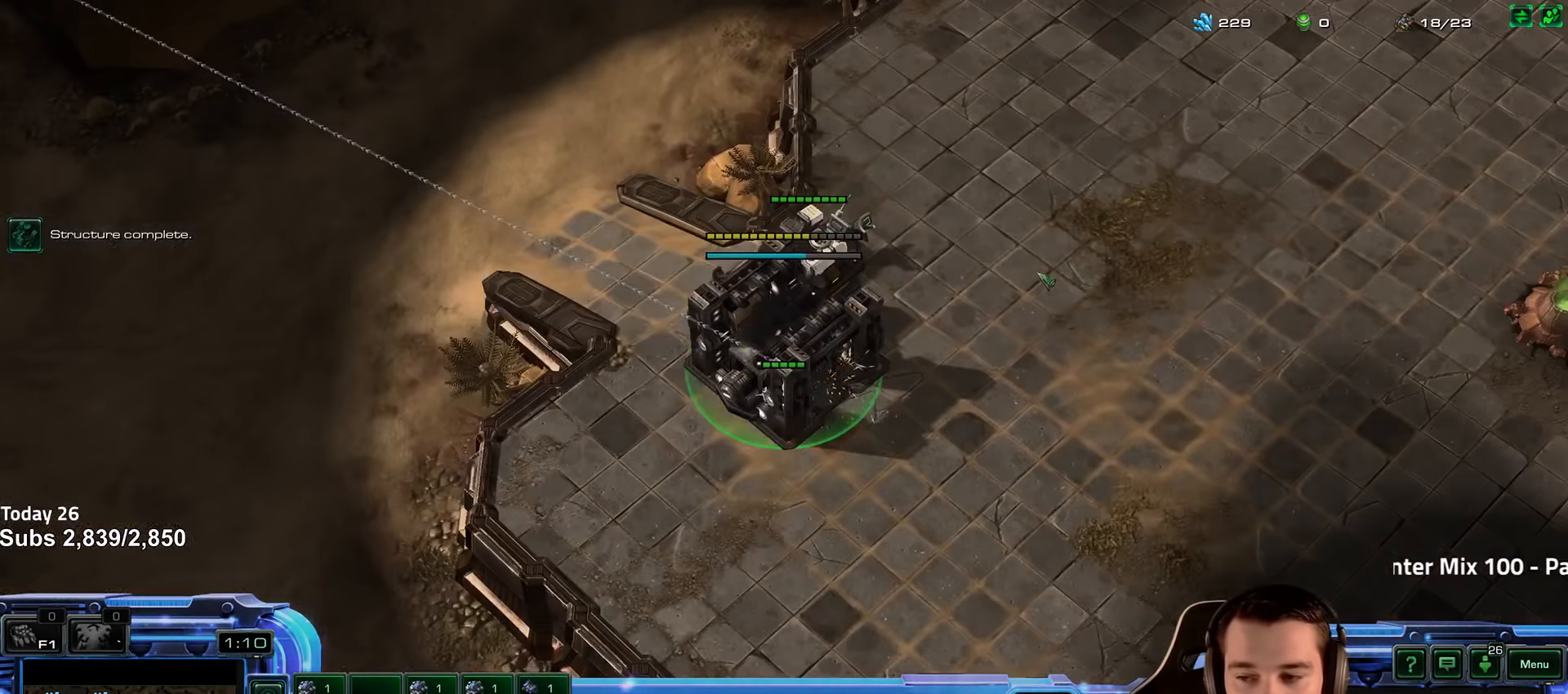
{"keys": [], "events": [[83, "shift", "up"], [167, "4", "down"], [250, "4", "up"], [367, "shift", "down"], [433, "shift", "up"]]}
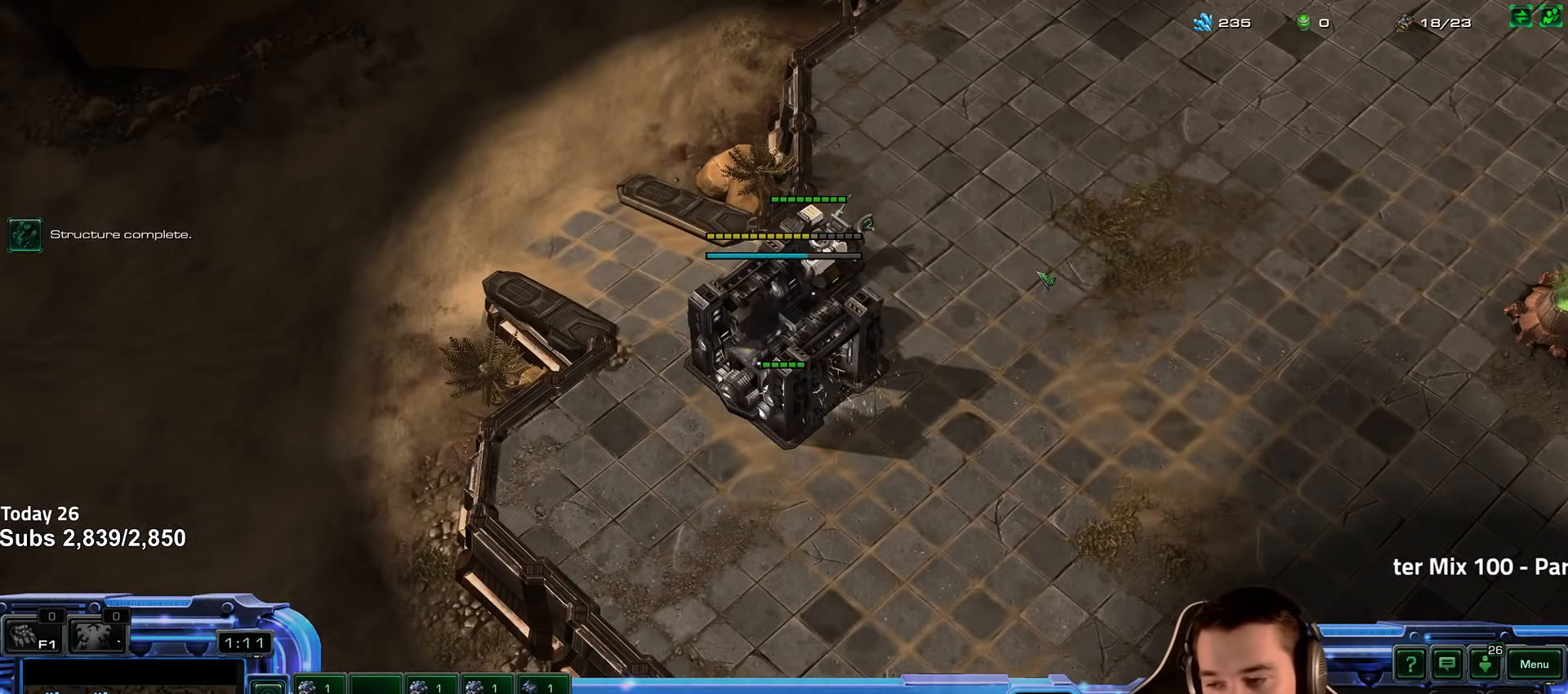
{"keys": ["5"], "events": [[183, "shift", "down"], [300, "shift", "up"], [417, "5", "down"]]}
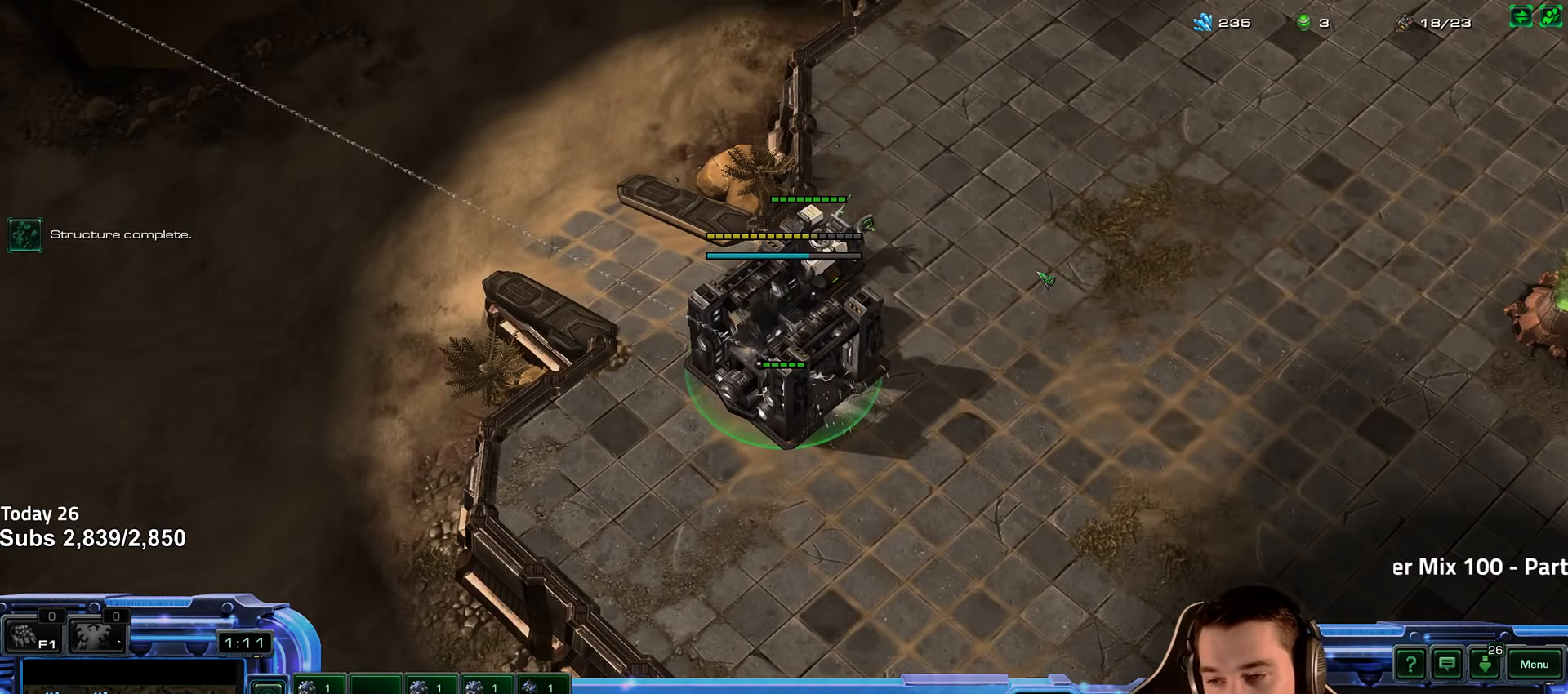
{"keys": [], "events": [[17, "5", "up"], [117, "5", "down"], [217, "5", "up"], [283, "shift", "down"], [400, "shift", "up"]]}
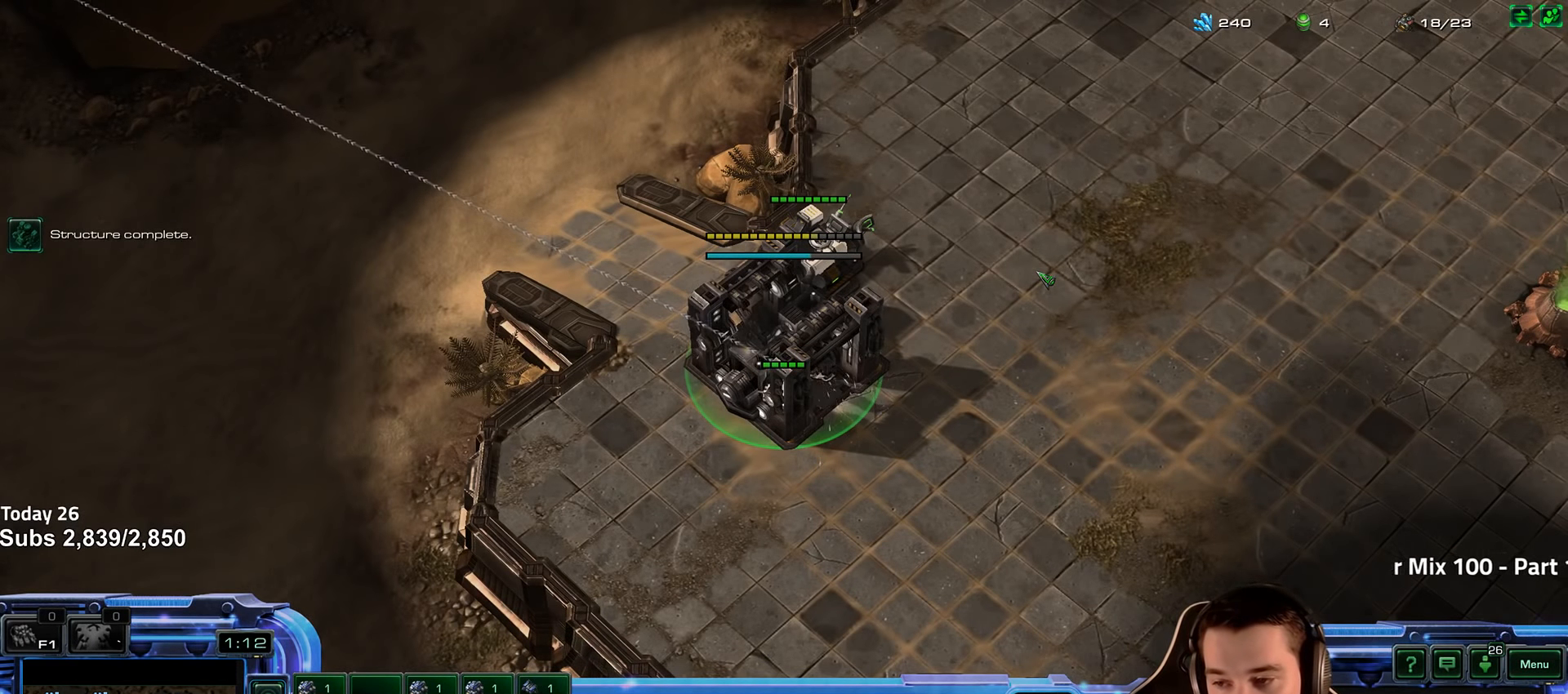
{"keys": [], "events": []}
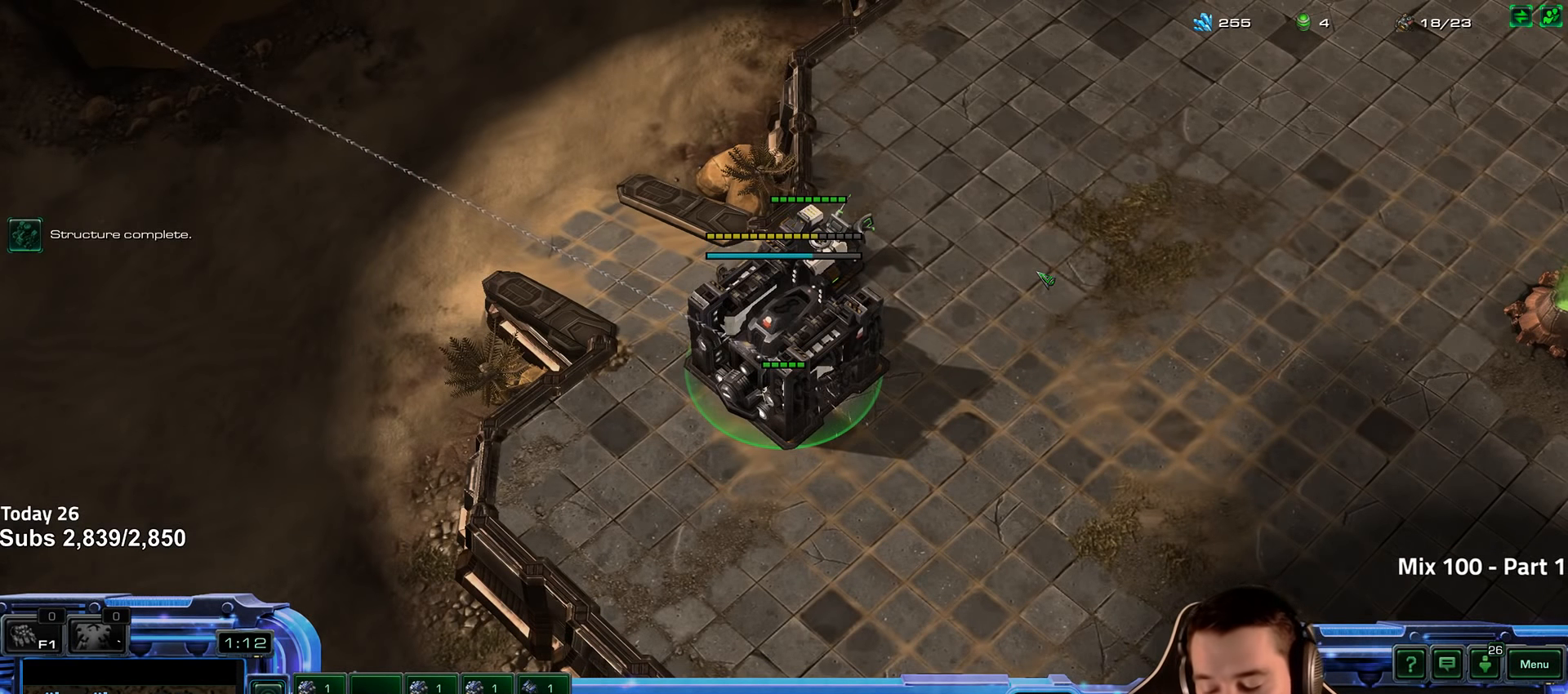
{"keys": [], "events": []}
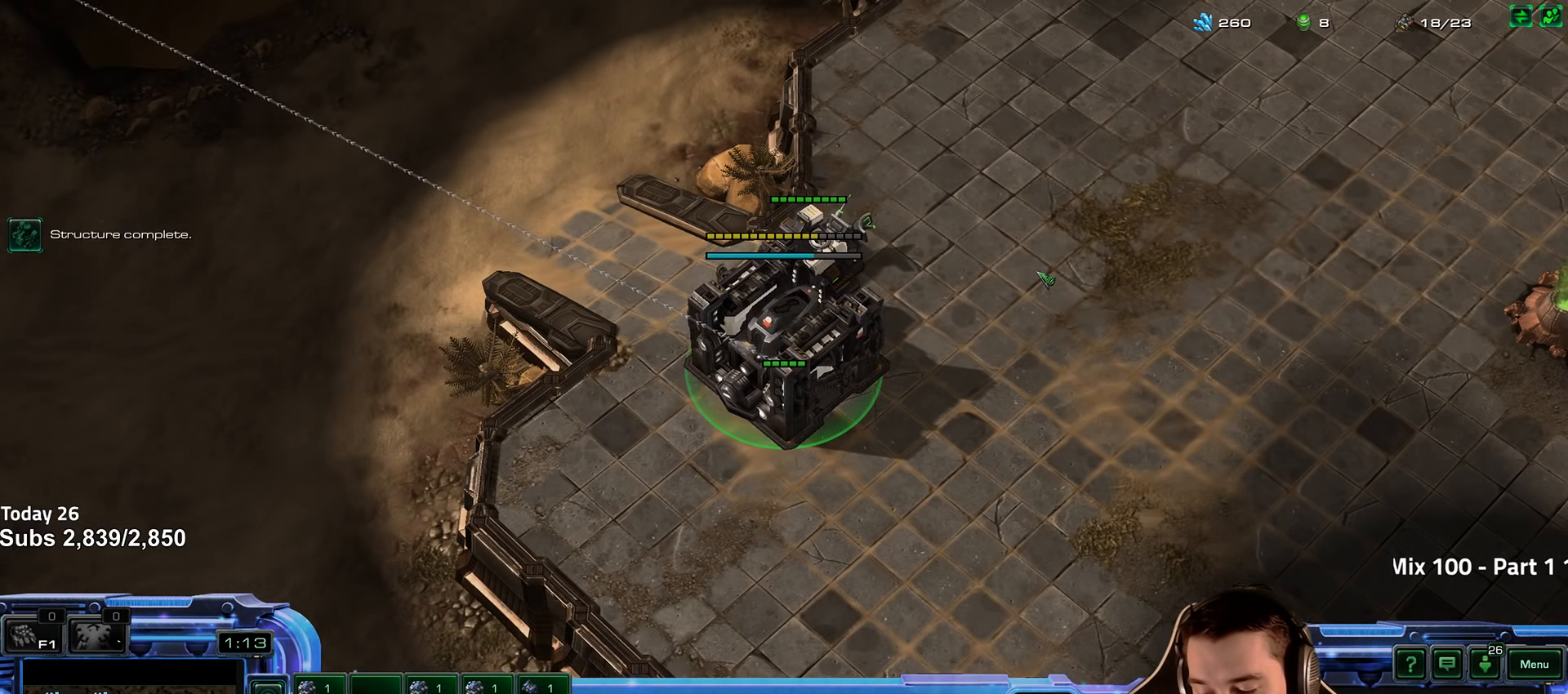
{"keys": [], "events": []}